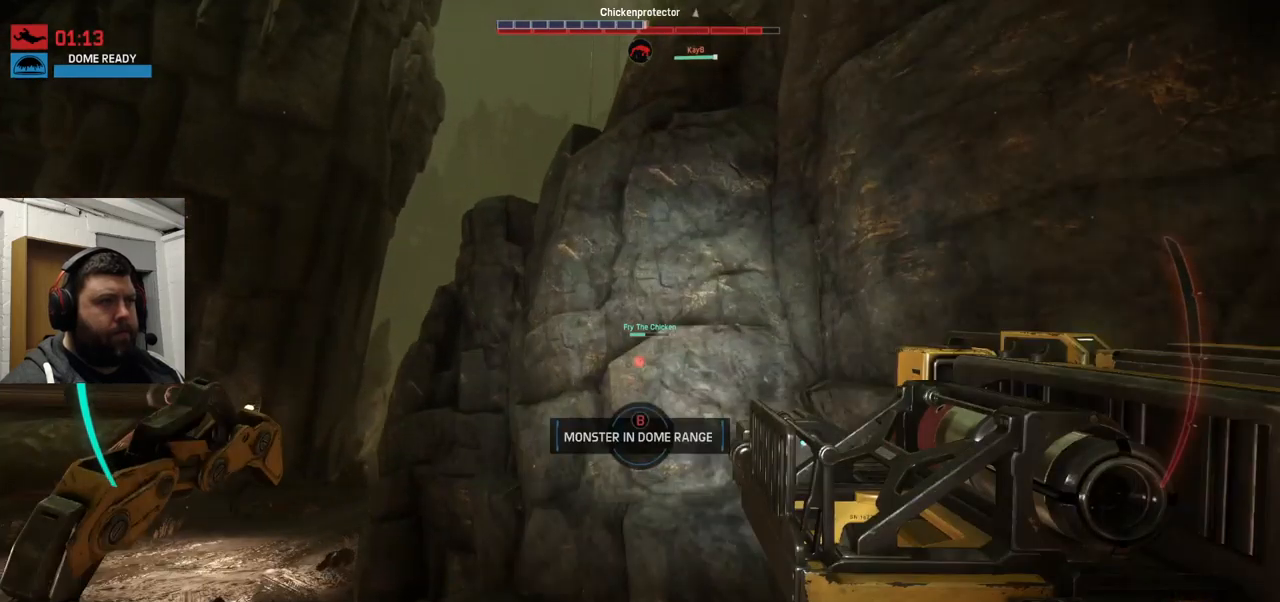
Gameplay with a controller (PlayStation layout); each line is a JSON object with the inputs held at the frame after it. "events" lists button and stick changes between this image and that frame as [ms after this image, input, new state], when the widget could be followed in between.
{"buttons": ["CROSS"], "left_stick": "up", "right_stick": "center", "events": []}
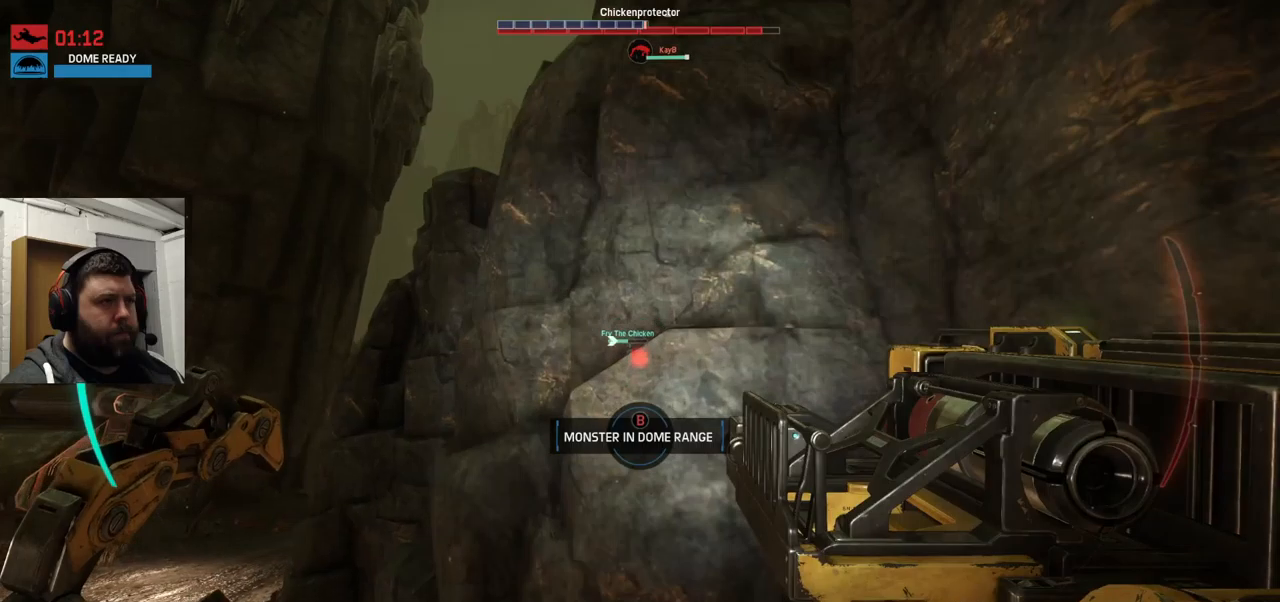
{"buttons": ["CROSS"], "left_stick": "up", "right_stick": "center", "events": []}
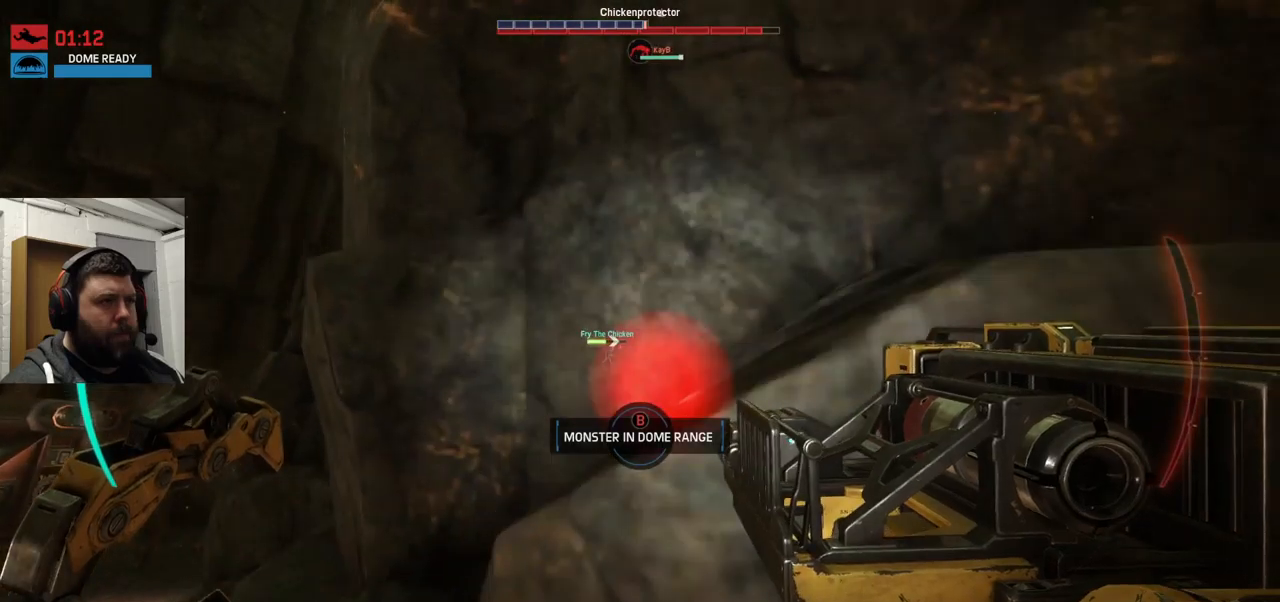
{"buttons": ["CROSS"], "left_stick": "up", "right_stick": "center", "events": []}
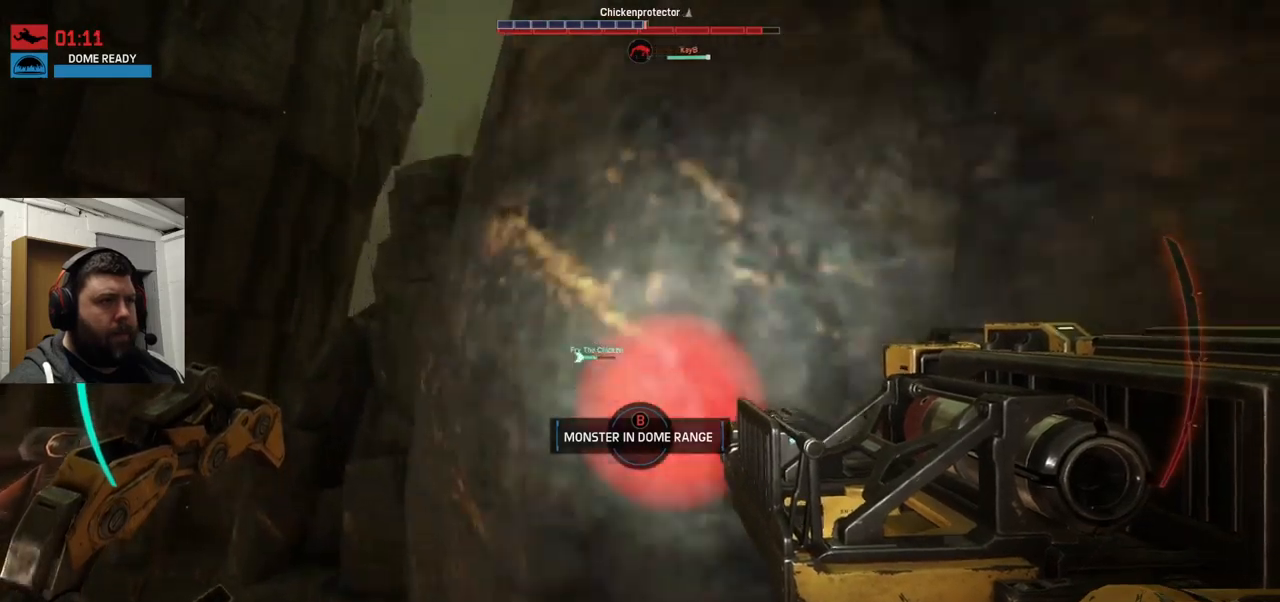
{"buttons": ["CROSS"], "left_stick": "up", "right_stick": "center", "events": []}
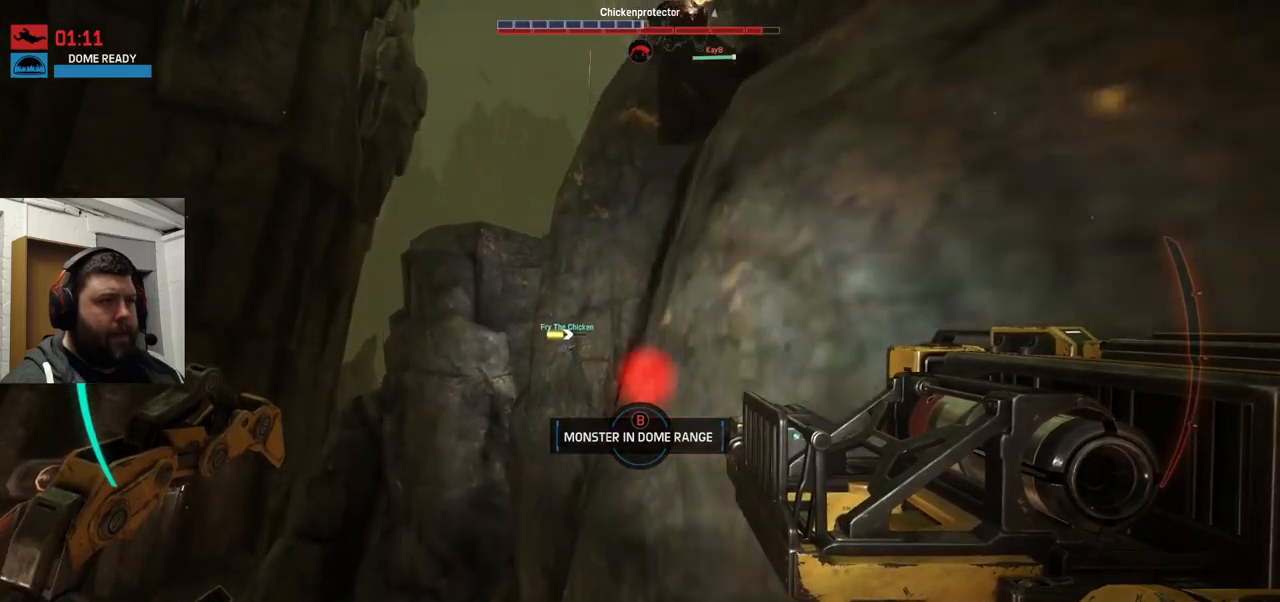
{"buttons": ["CROSS"], "left_stick": "up", "right_stick": "center", "events": []}
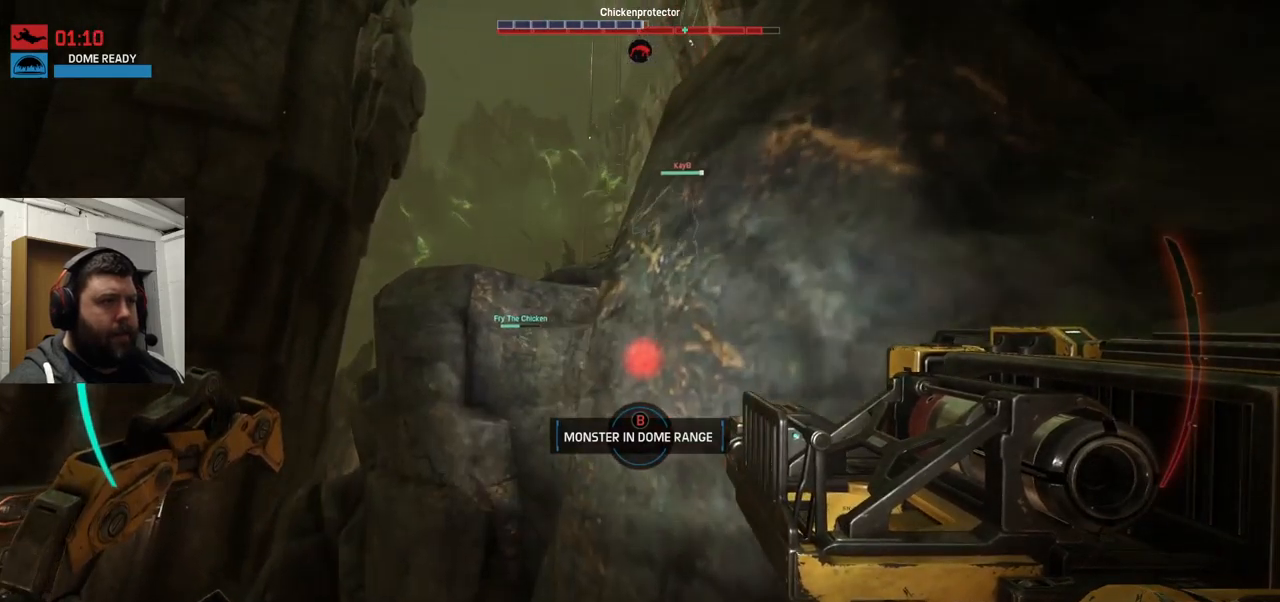
{"buttons": ["CROSS"], "left_stick": "up", "right_stick": "center", "events": []}
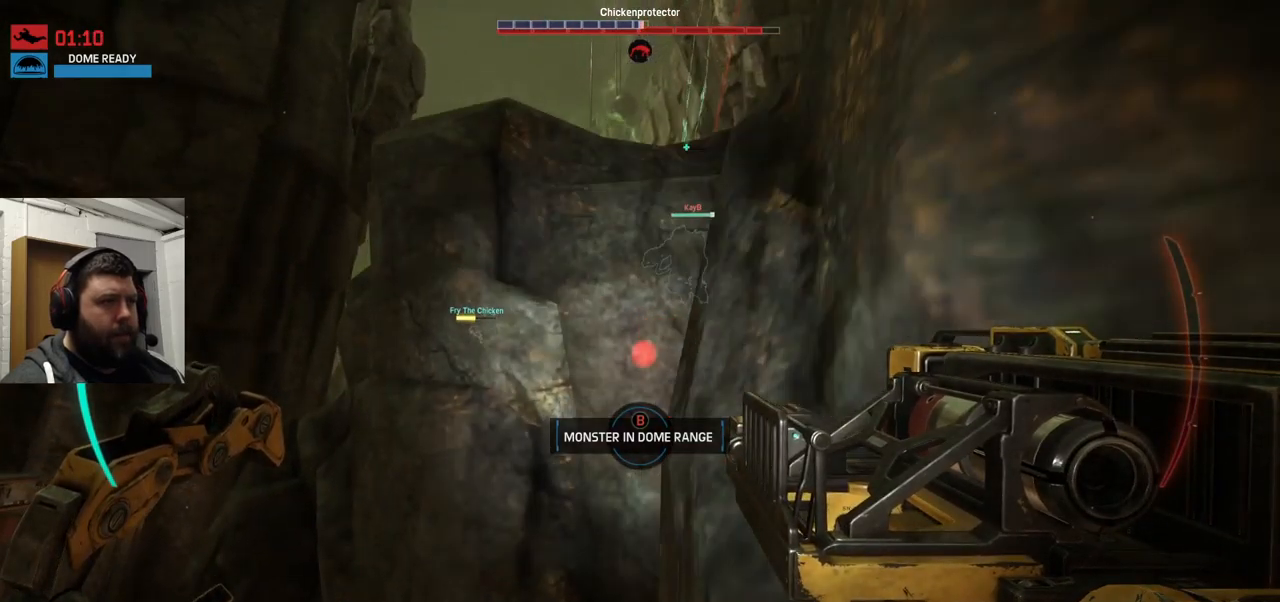
{"buttons": ["CROSS"], "left_stick": "up", "right_stick": "center", "events": []}
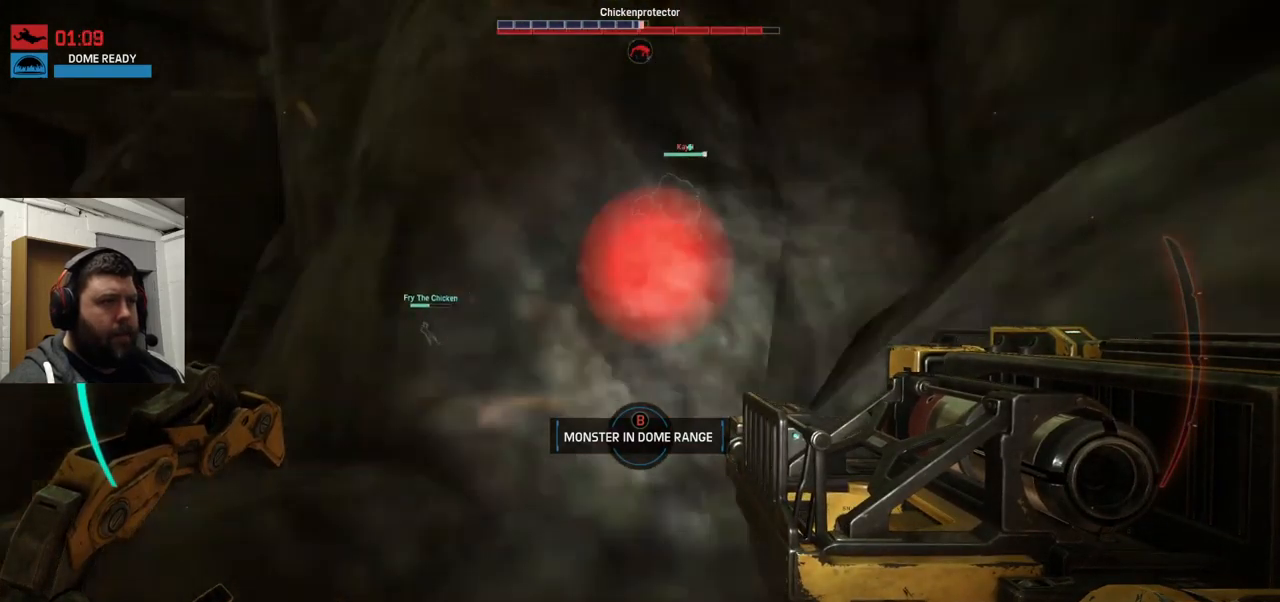
{"buttons": ["CROSS"], "left_stick": "up", "right_stick": "center", "events": []}
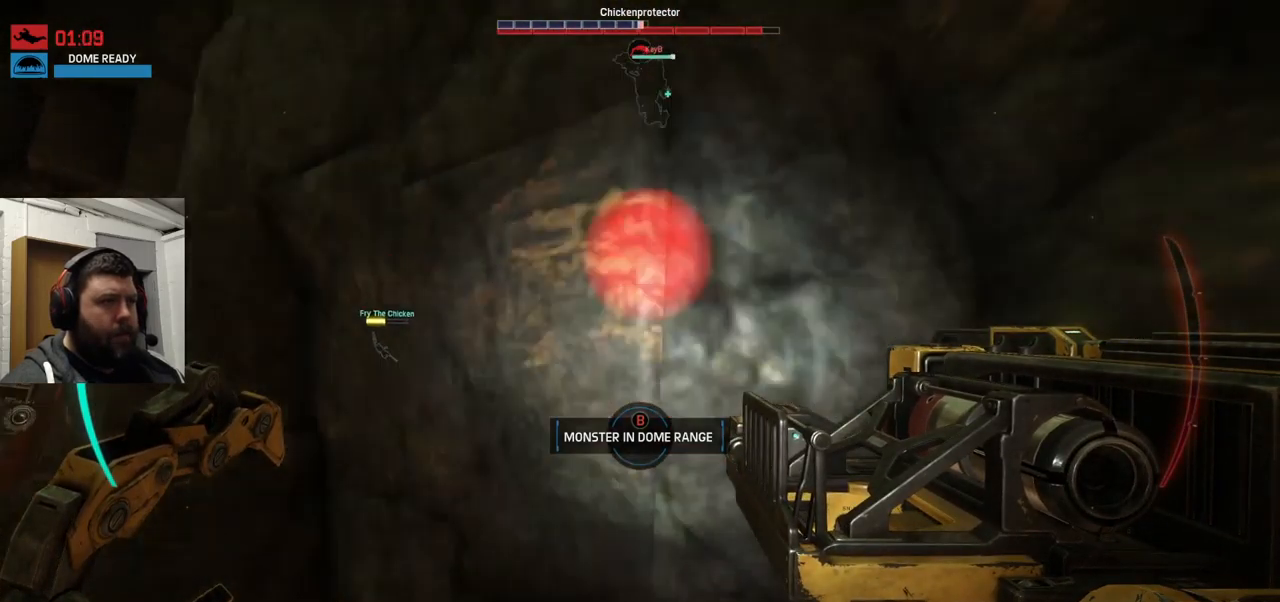
{"buttons": ["CROSS"], "left_stick": "up", "right_stick": "center", "events": [[383, "CROSS", "up"], [483, "CROSS", "down"]]}
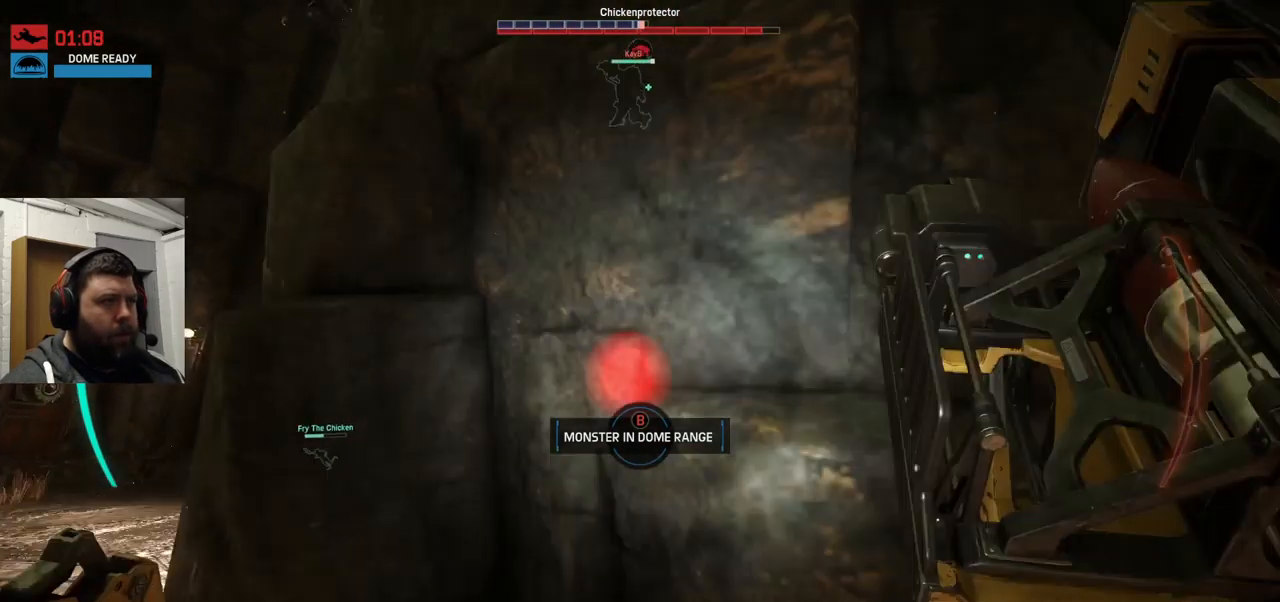
{"buttons": [], "left_stick": "up-left", "right_stick": "up-left", "events": [[217, "CROSS", "up"], [267, "left_stick", "up-left"], [433, "right_stick", "up-left"]]}
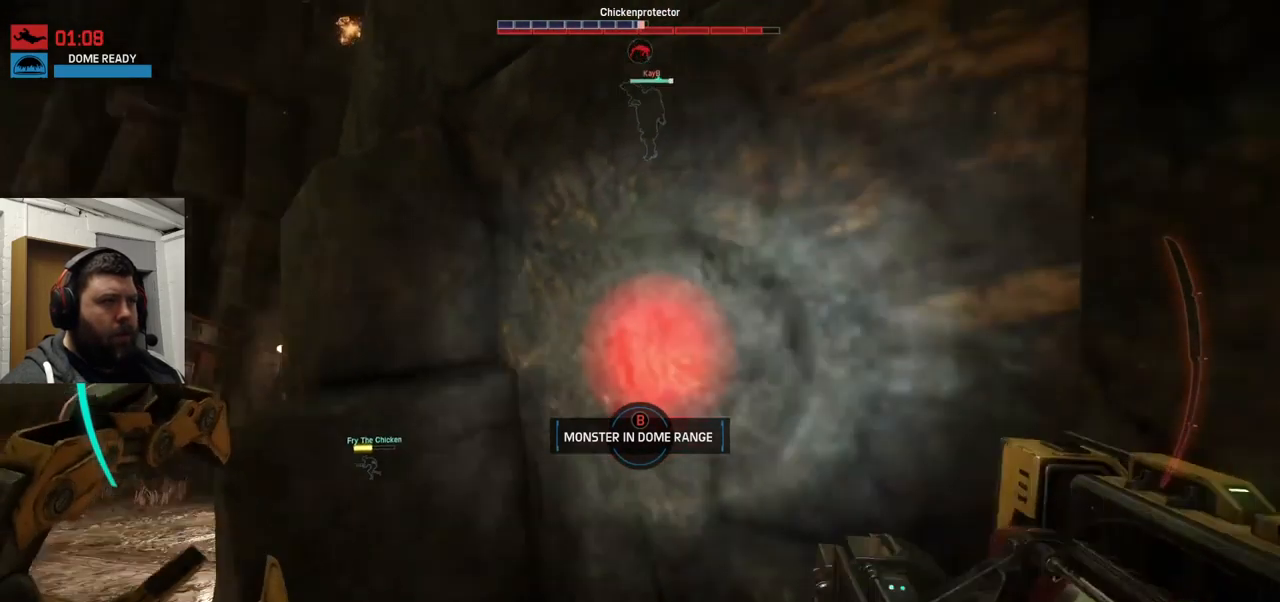
{"buttons": [], "left_stick": "up-left", "right_stick": "center", "events": [[400, "right_stick", "center"]]}
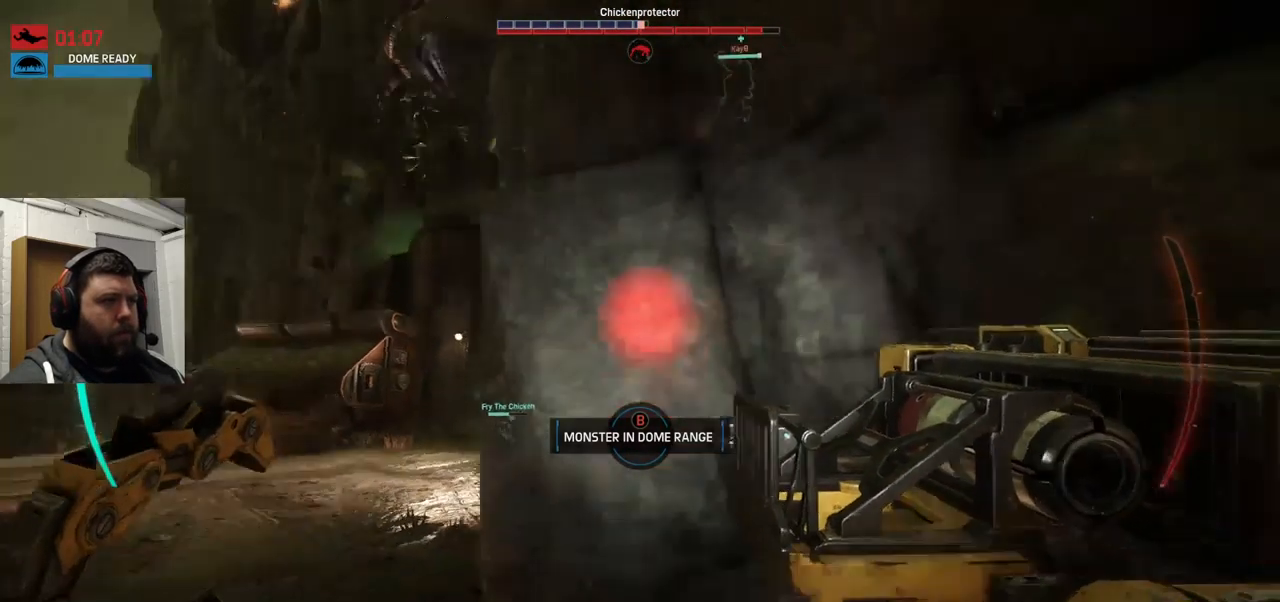
{"buttons": [], "left_stick": "up-left", "right_stick": "center", "events": []}
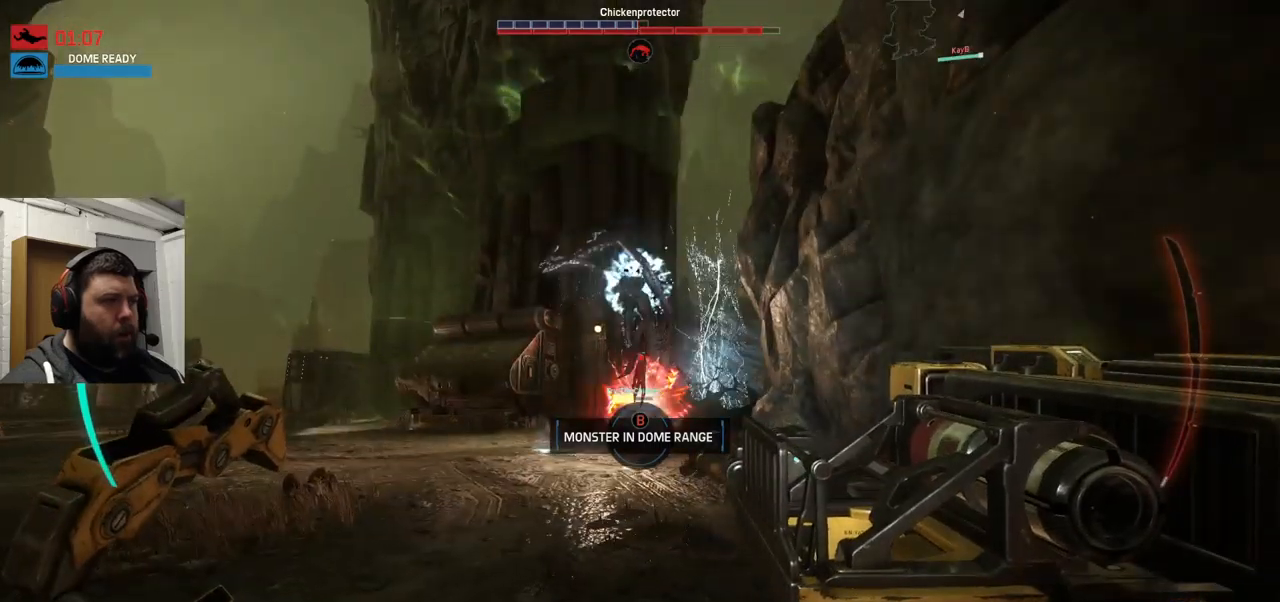
{"buttons": ["R2"], "left_stick": "up-left", "right_stick": "center", "events": [[84, "R2", "down"], [250, "R2", "up"], [300, "R2", "down"]]}
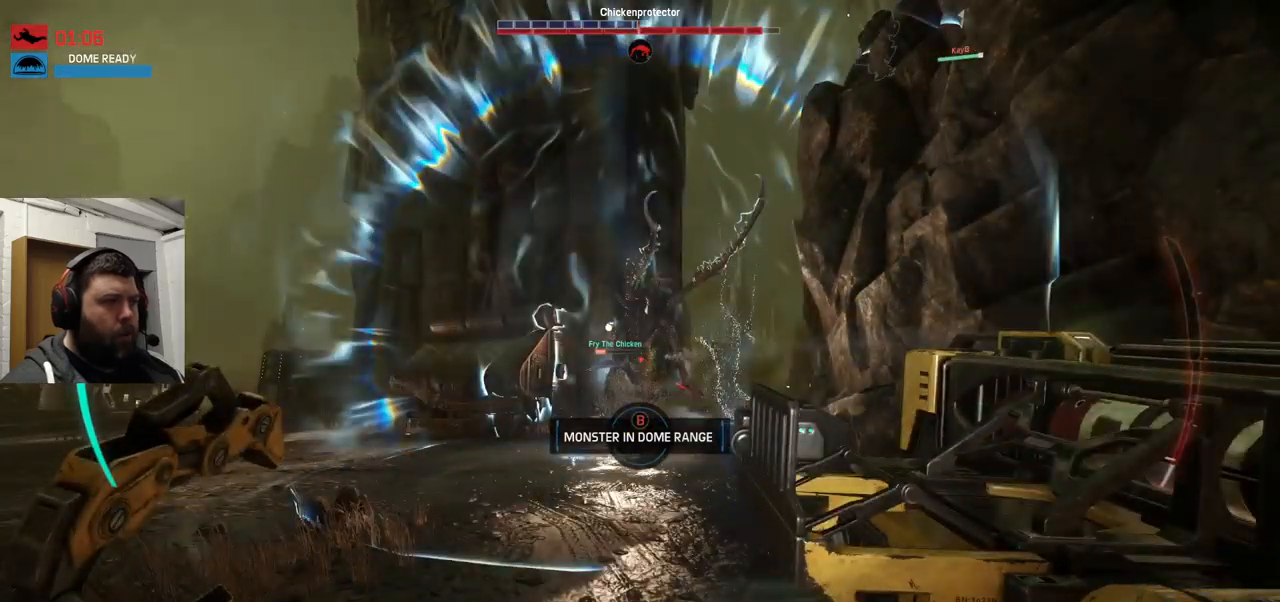
{"buttons": ["R2"], "left_stick": "left", "right_stick": "center", "events": [[150, "R2", "up"], [167, "R2", "down"], [167, "left_stick", "down-left"], [434, "left_stick", "left"]]}
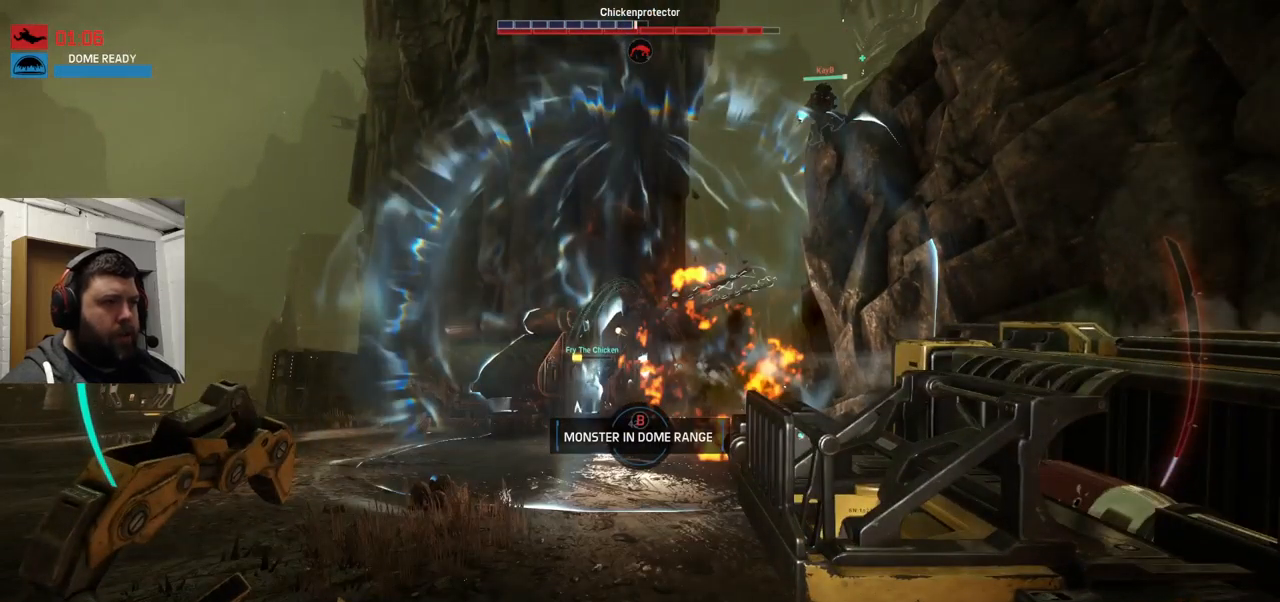
{"buttons": ["TRIANGLE"], "left_stick": "up-left", "right_stick": "center", "events": [[117, "R2", "up"], [400, "left_stick", "up-left"], [467, "TRIANGLE", "down"]]}
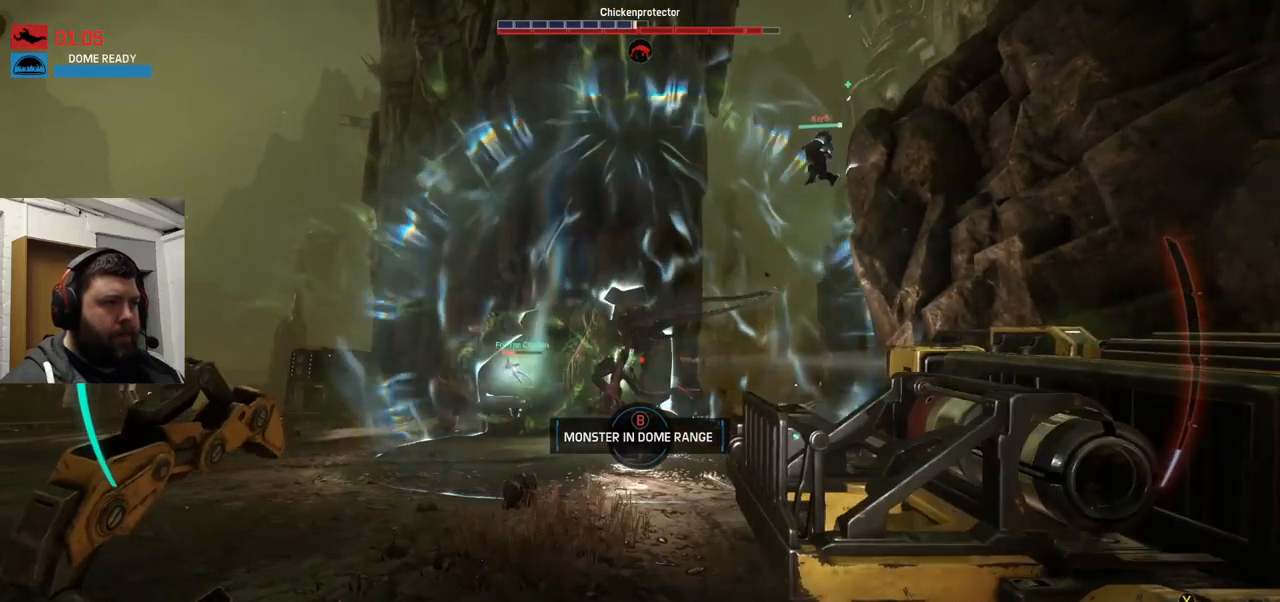
{"buttons": ["R2"], "left_stick": "up", "right_stick": "center", "events": [[17, "TRIANGLE", "up"], [384, "left_stick", "up"], [417, "R2", "down"]]}
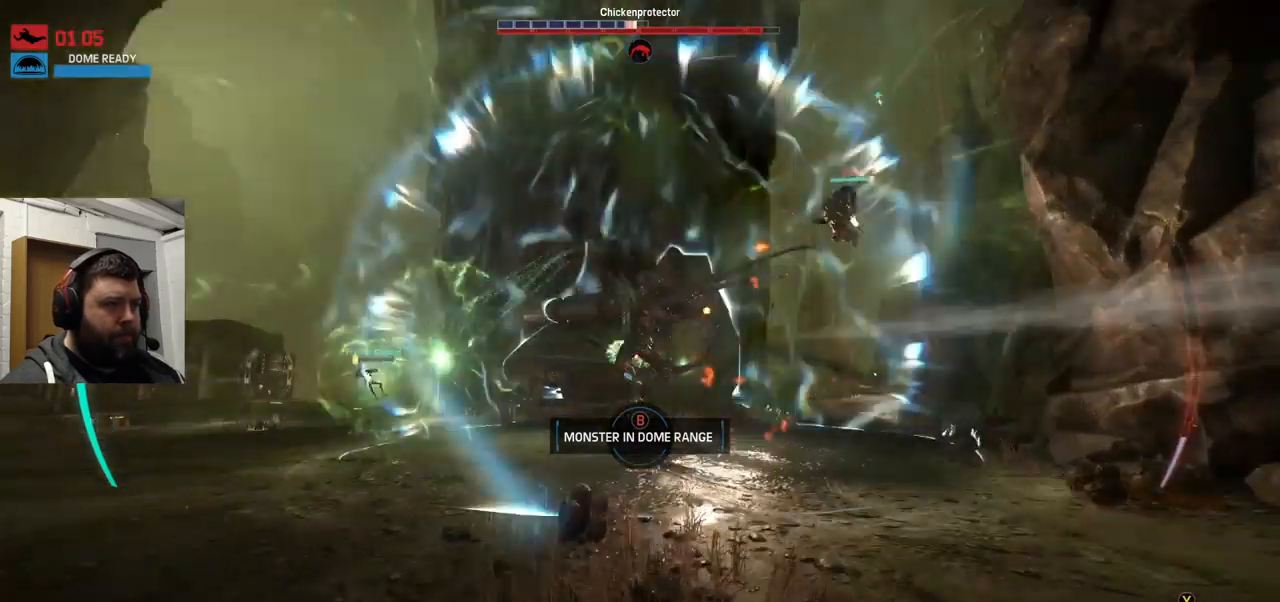
{"buttons": [], "left_stick": "up", "right_stick": "center", "events": [[200, "R2", "up"], [234, "R2", "down"], [300, "R2", "up"]]}
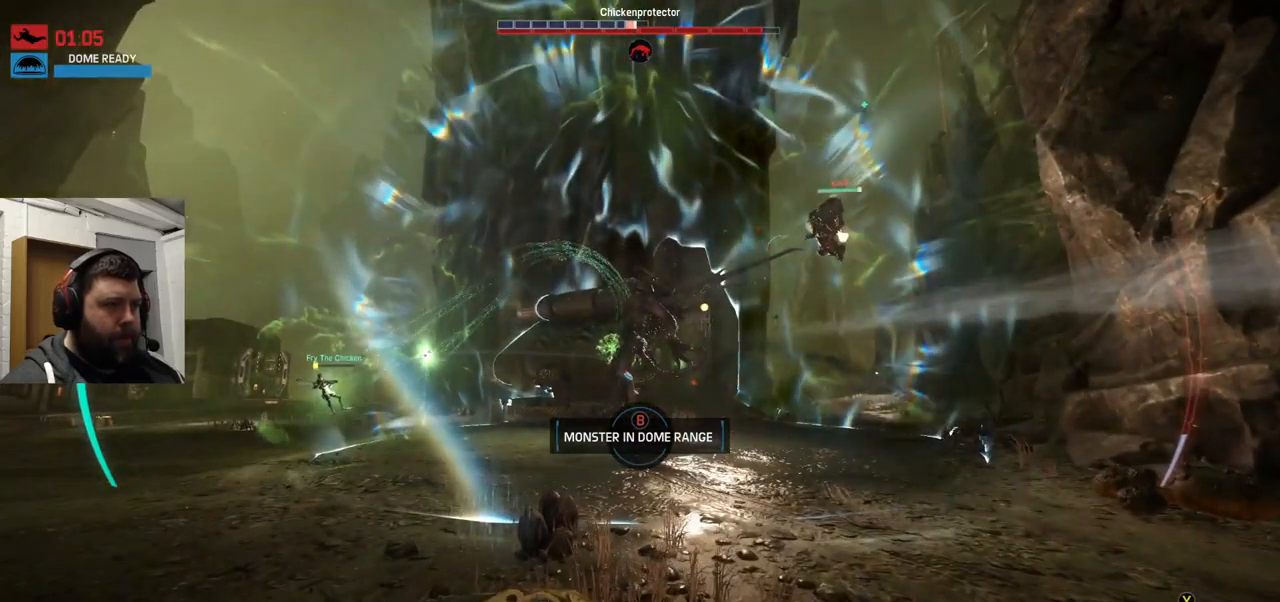
{"buttons": [], "left_stick": "left", "right_stick": "center", "events": [[34, "R2", "down"], [84, "left_stick", "up-left"], [184, "left_stick", "left"], [200, "R2", "up"], [384, "R2", "down"], [434, "R2", "up"], [467, "R2", "down"], [500, "R2", "up"]]}
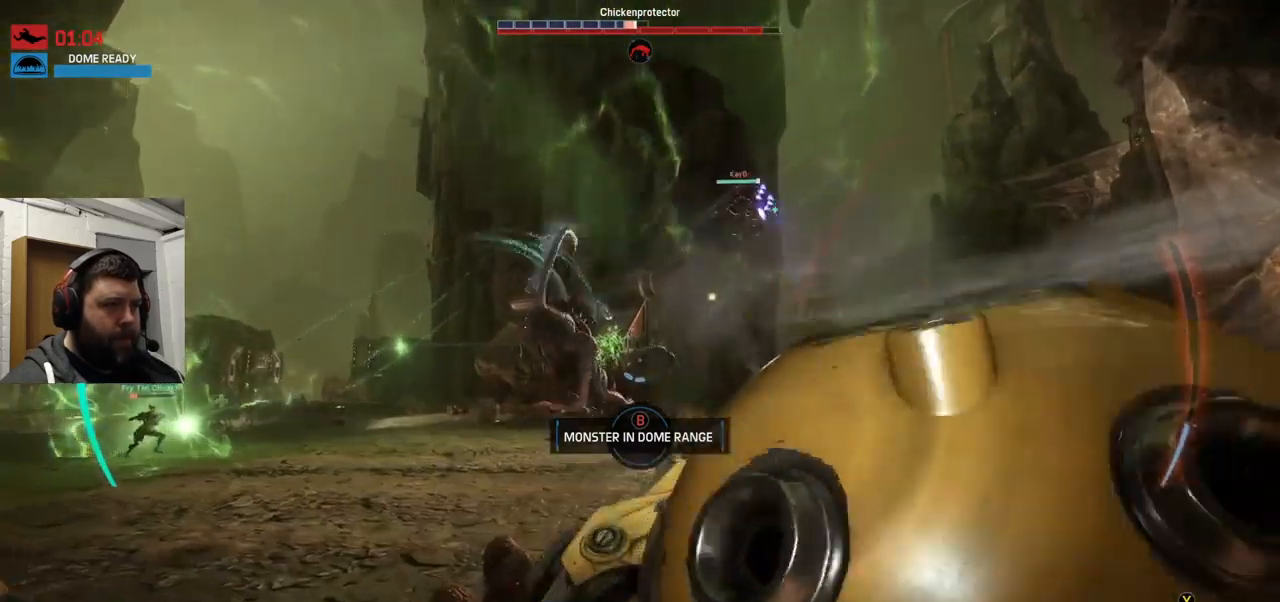
{"buttons": ["R2"], "left_stick": "left", "right_stick": "center", "events": [[50, "R2", "down"], [134, "R2", "up"], [184, "R2", "down"], [267, "R2", "up"], [334, "R2", "down"]]}
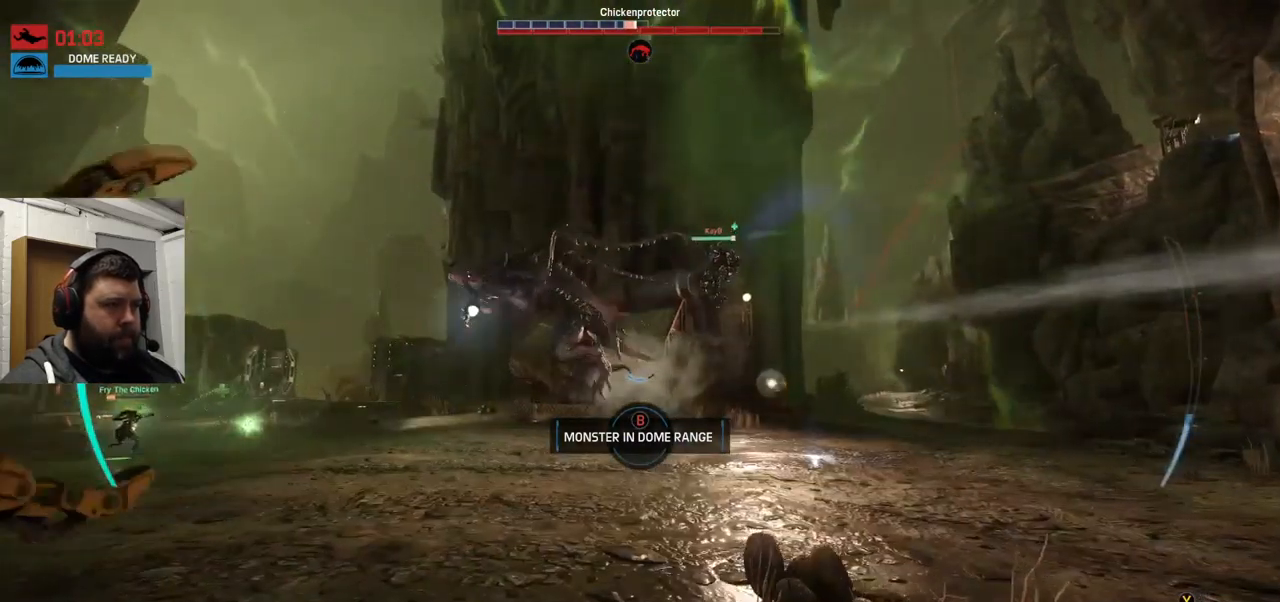
{"buttons": ["R2"], "left_stick": "up-right", "right_stick": "center", "events": [[34, "R2", "up"], [84, "R2", "down"], [84, "left_stick", "up"], [317, "right_stick", "left"], [400, "left_stick", "up-right"], [434, "right_stick", "center"]]}
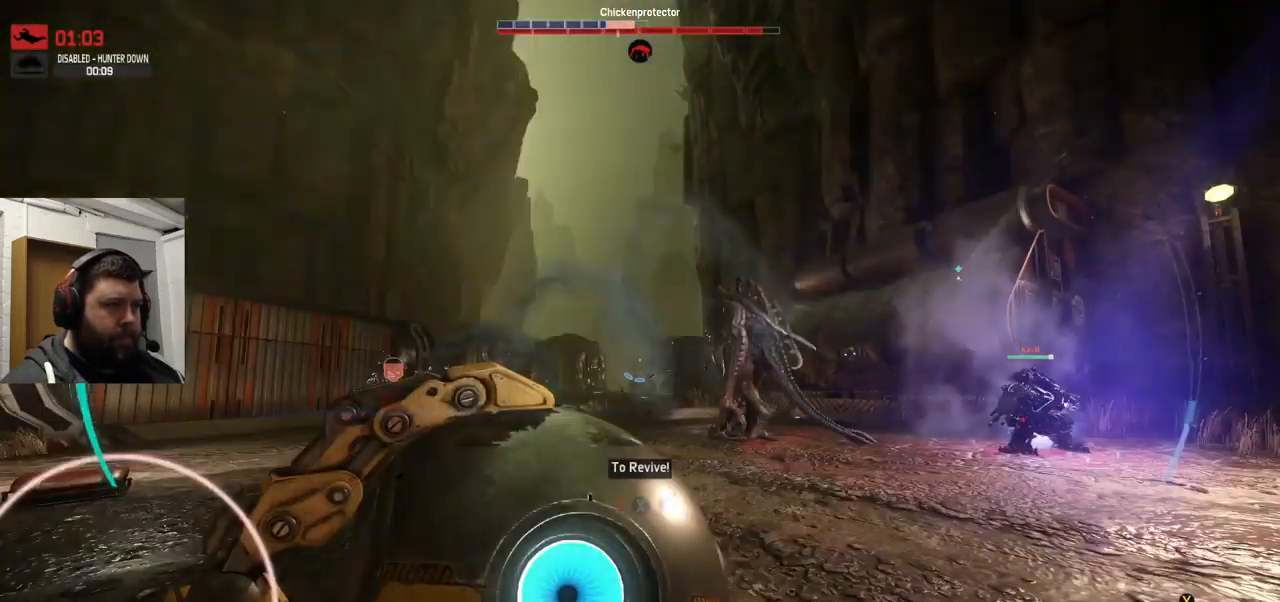
{"buttons": ["R2"], "left_stick": "up", "right_stick": "center", "events": [[267, "left_stick", "right"], [450, "left_stick", "up"]]}
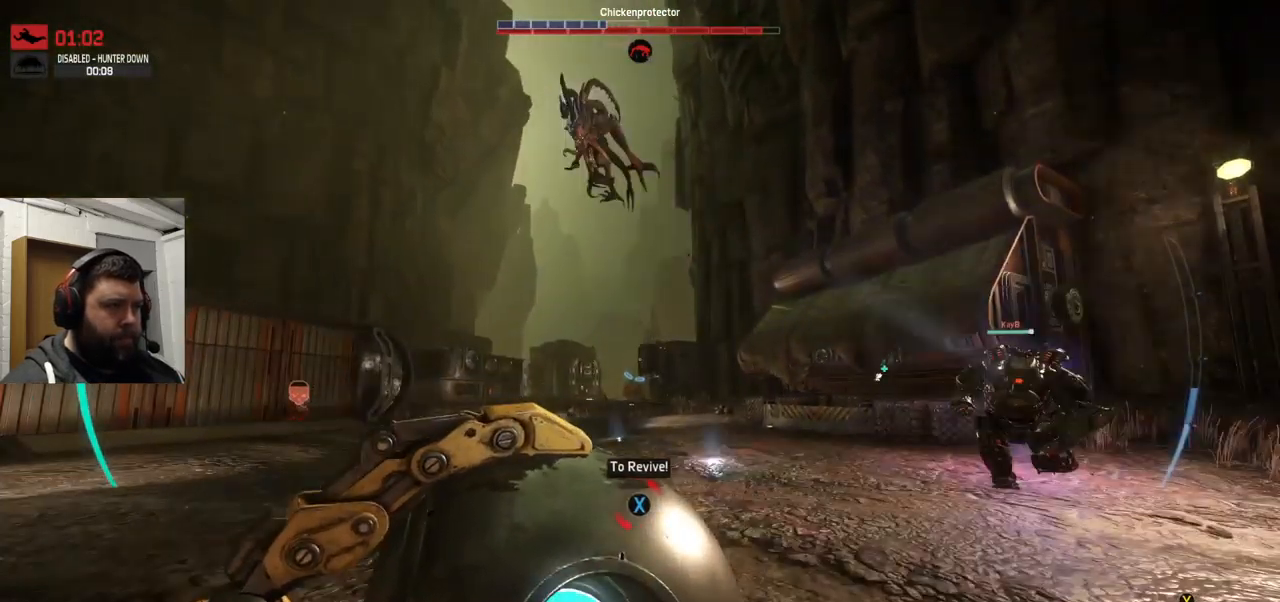
{"buttons": ["R2"], "left_stick": "up", "right_stick": "center", "events": [[350, "R2", "up"], [383, "R2", "down"], [400, "R2", "up"], [483, "R2", "down"]]}
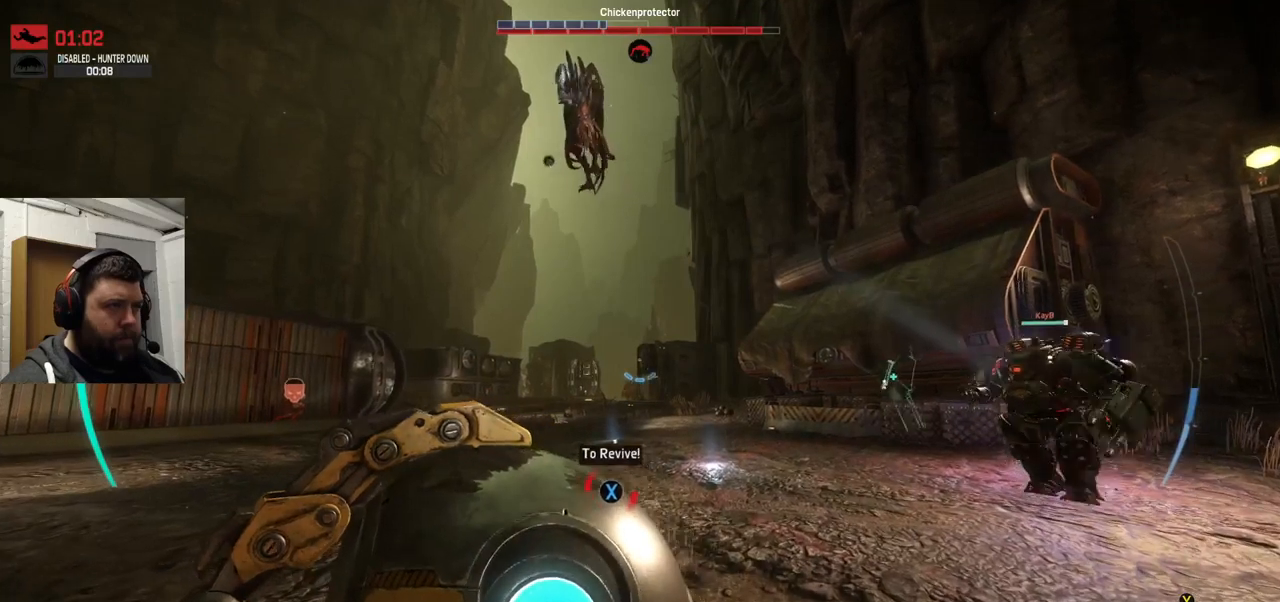
{"buttons": ["R2"], "left_stick": "up", "right_stick": "center", "events": [[16, "R1", "down"], [33, "R1", "up"], [233, "R2", "up"], [283, "R2", "down"]]}
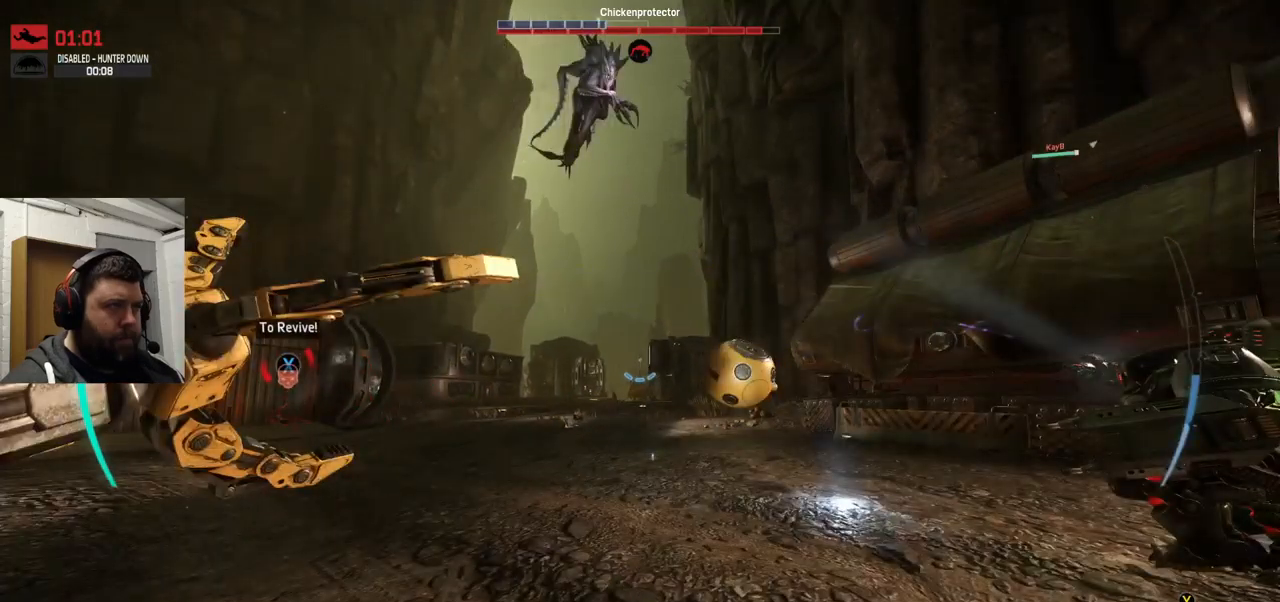
{"buttons": [], "left_stick": "up-left", "right_stick": "center", "events": [[183, "R2", "up"], [200, "R2", "down"], [200, "left_stick", "up-left"], [283, "R2", "up"], [333, "R2", "down"], [350, "R2", "up"]]}
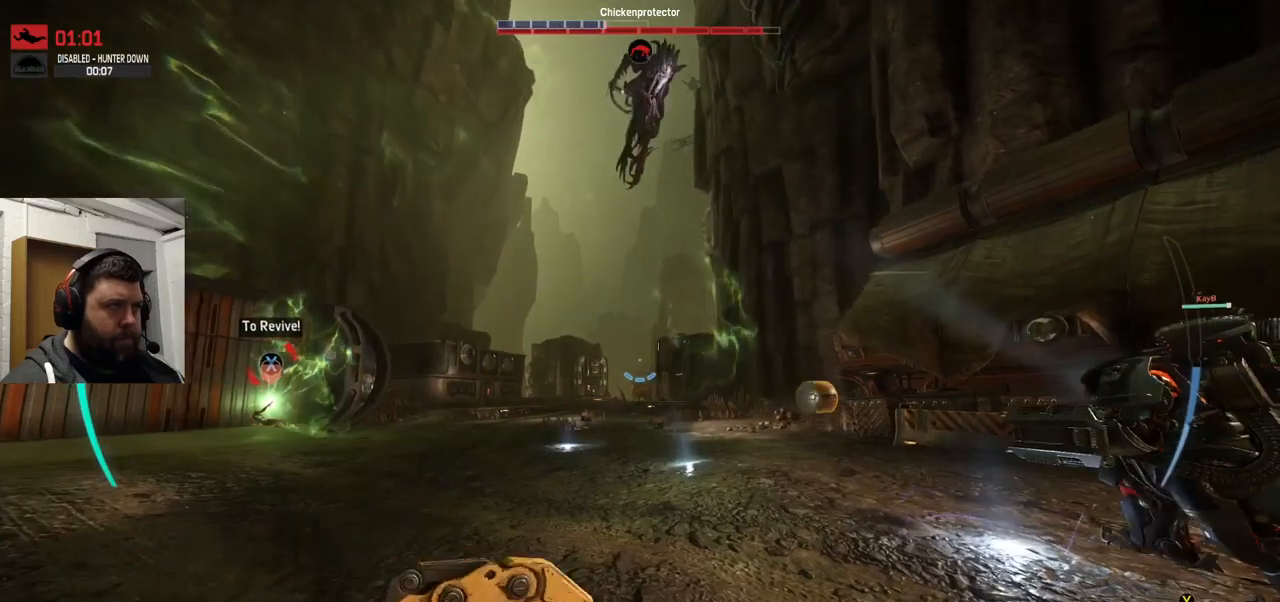
{"buttons": ["R2"], "left_stick": "up-left", "right_stick": "center", "events": [[250, "R2", "down"], [350, "R2", "up"], [366, "R2", "down"]]}
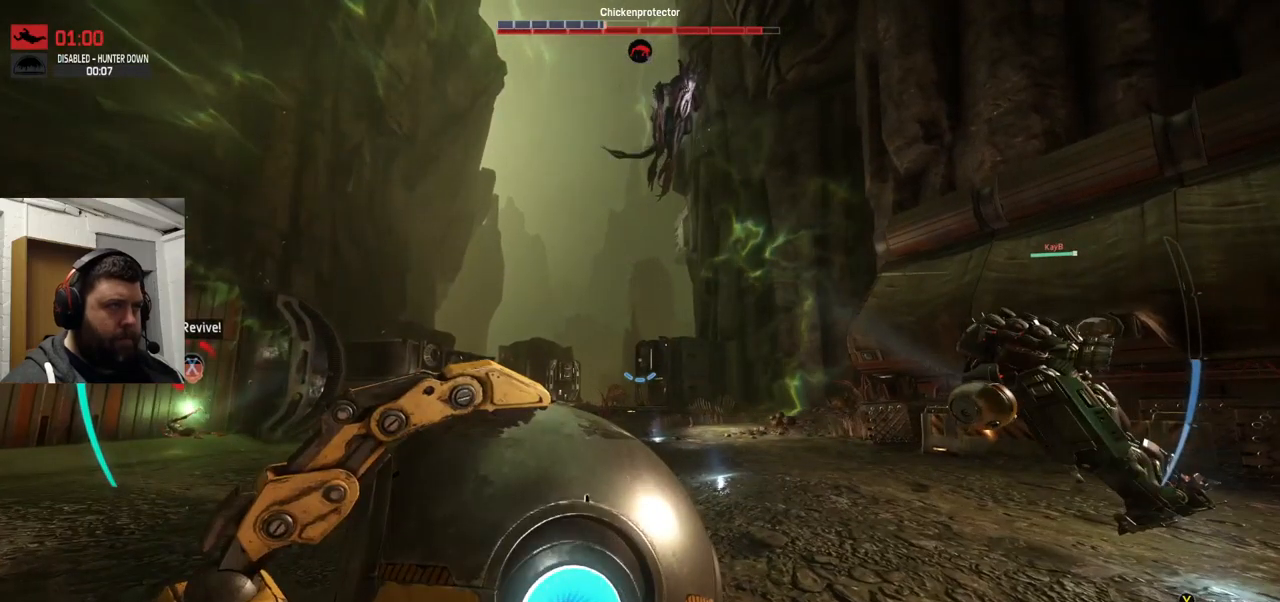
{"buttons": ["R2"], "left_stick": "up-left", "right_stick": "center"}
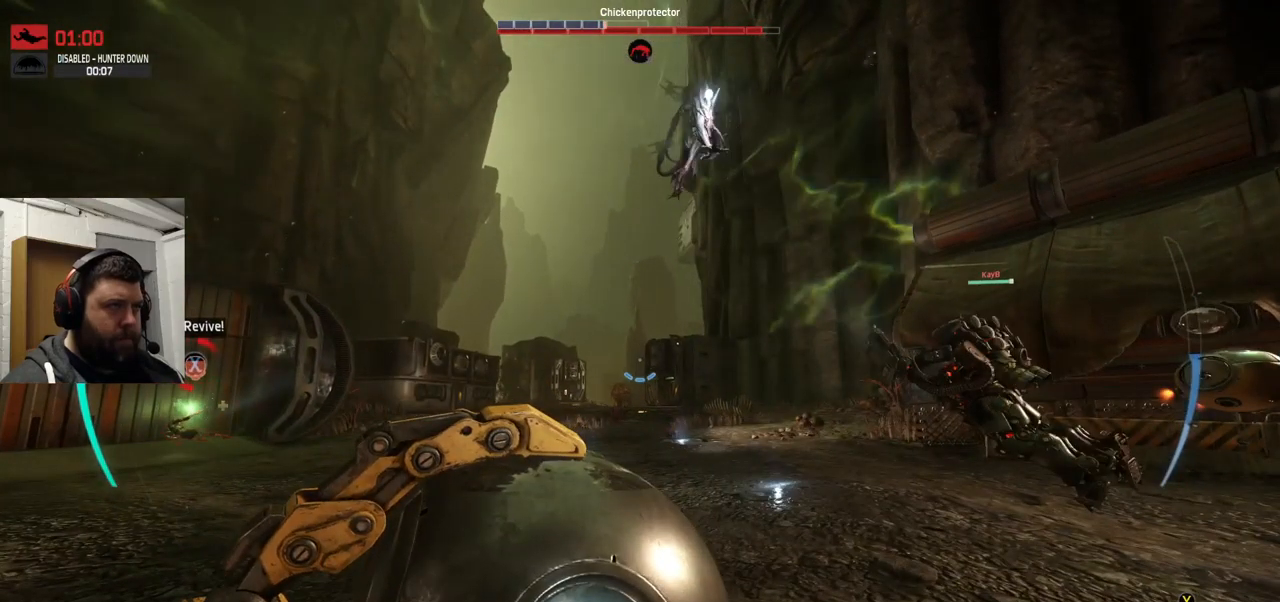
{"buttons": [], "left_stick": "up-left", "right_stick": "center", "events": [[50, "R2", "up"], [183, "R2", "down"], [216, "R2", "up"], [233, "R2", "down"], [450, "R2", "up"]]}
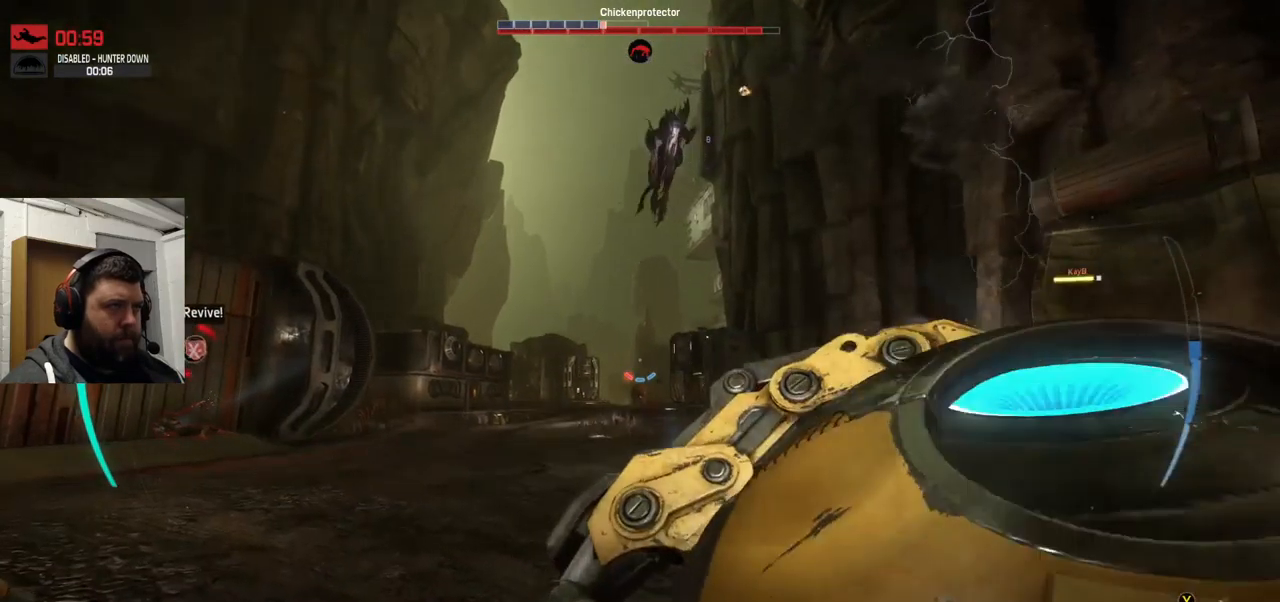
{"buttons": [], "left_stick": "up-left", "right_stick": "center", "events": []}
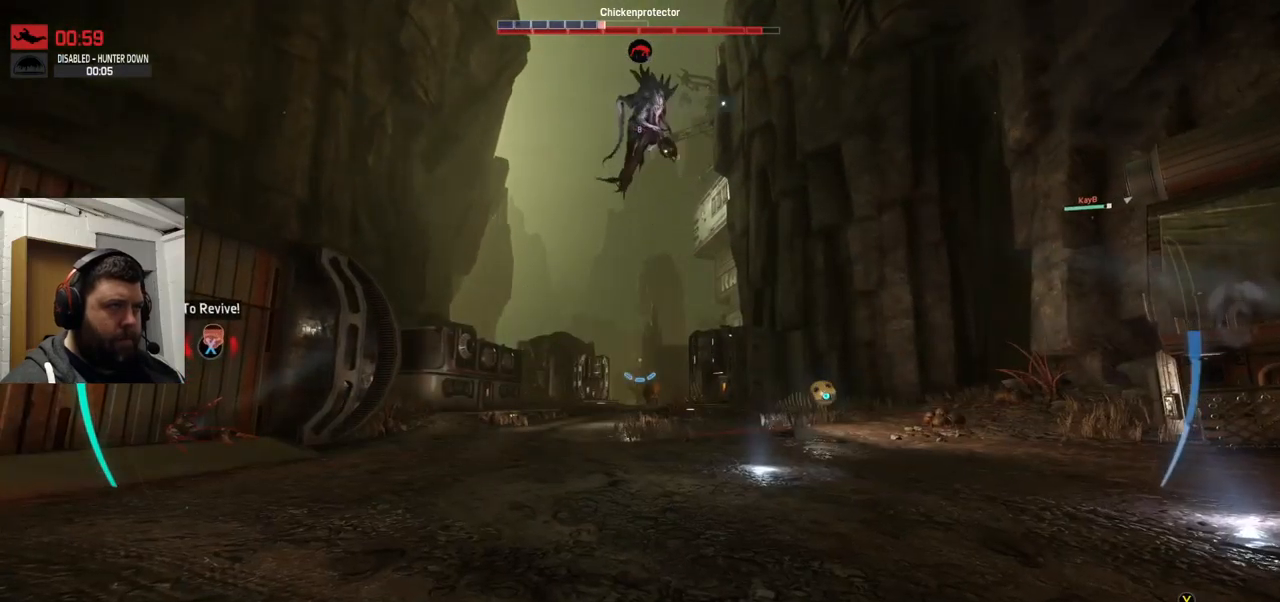
{"buttons": ["TRIANGLE"], "left_stick": "up-left", "right_stick": "center", "events": [[300, "TRIANGLE", "down"]]}